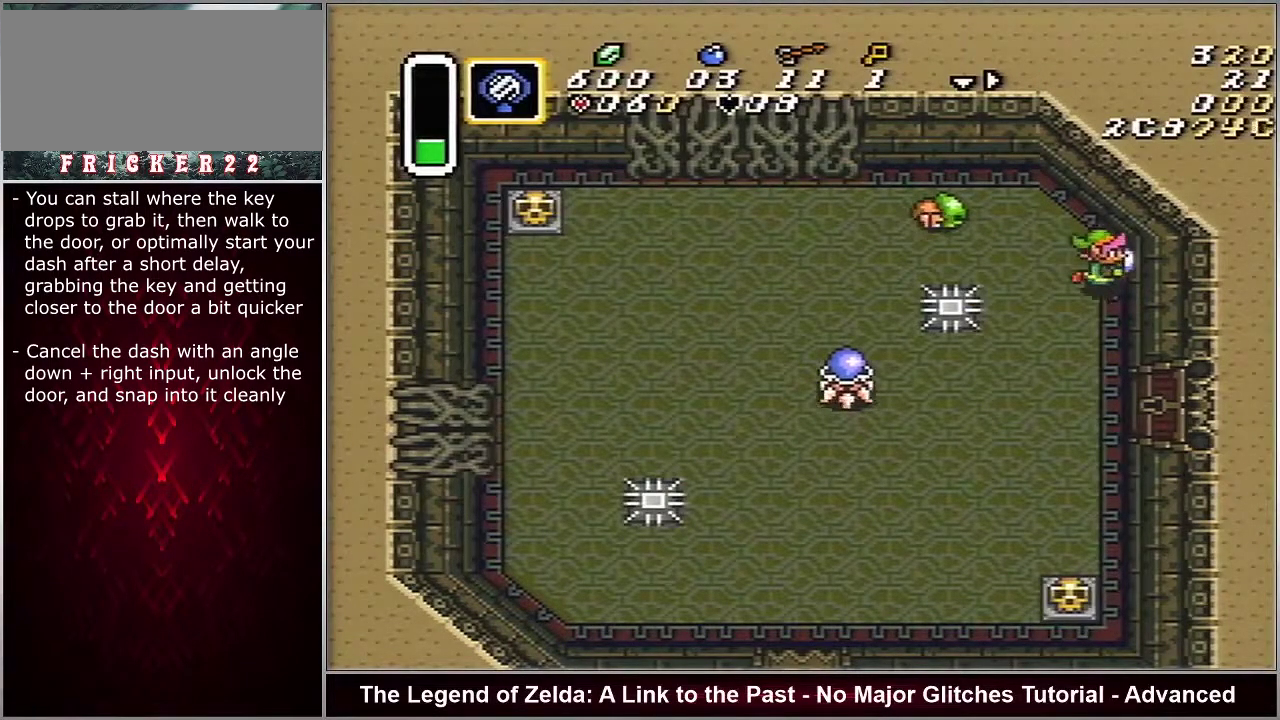
Gameplay with a controller (Nintendo layout); each line is a JSON object with the inputs held at the frame after it (dt_ms = milliseconds from this image to that frame). "events" lists button and stick changes between this image and that frame as [ms after this image, input, new state], when the widget could be followed in between. Not read: L3 R3.
{"dt_ms": 500, "buttons": ["DPAD_DOWN", "DPAD_RIGHT"], "events": []}
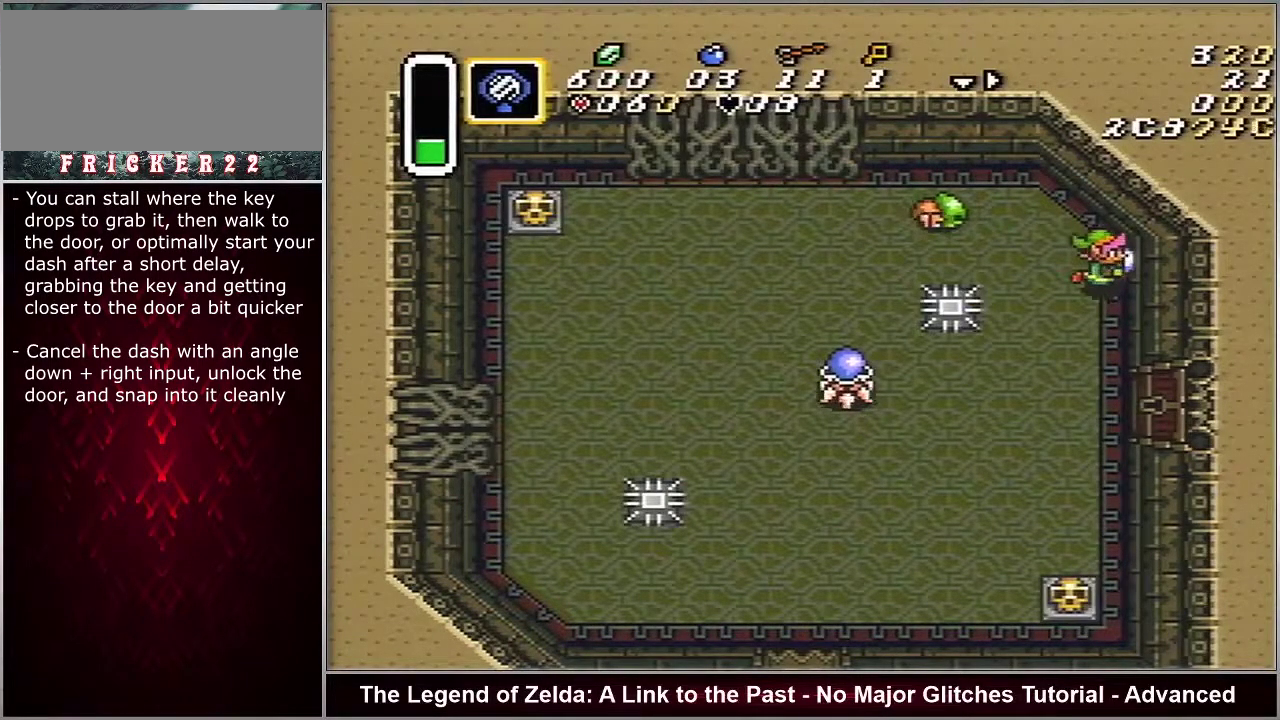
{"dt_ms": 500, "buttons": ["DPAD_DOWN", "DPAD_RIGHT"], "events": []}
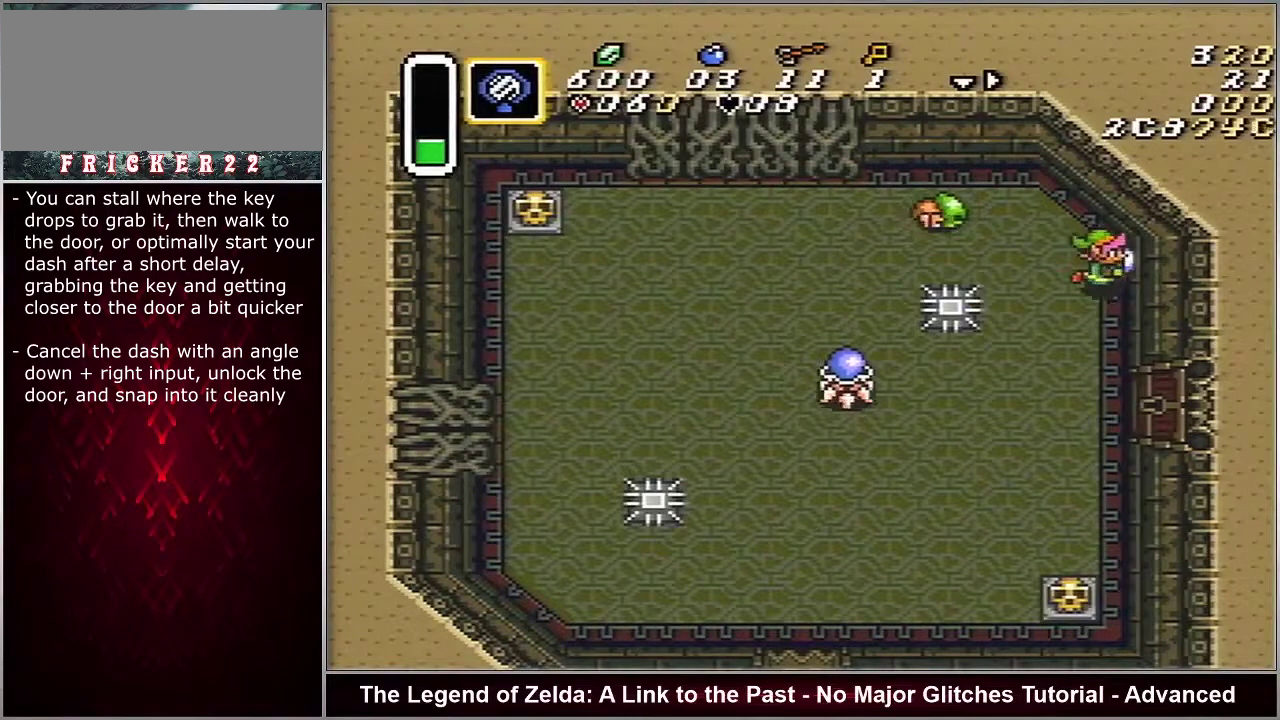
{"dt_ms": 500, "buttons": ["DPAD_DOWN", "DPAD_RIGHT"], "events": []}
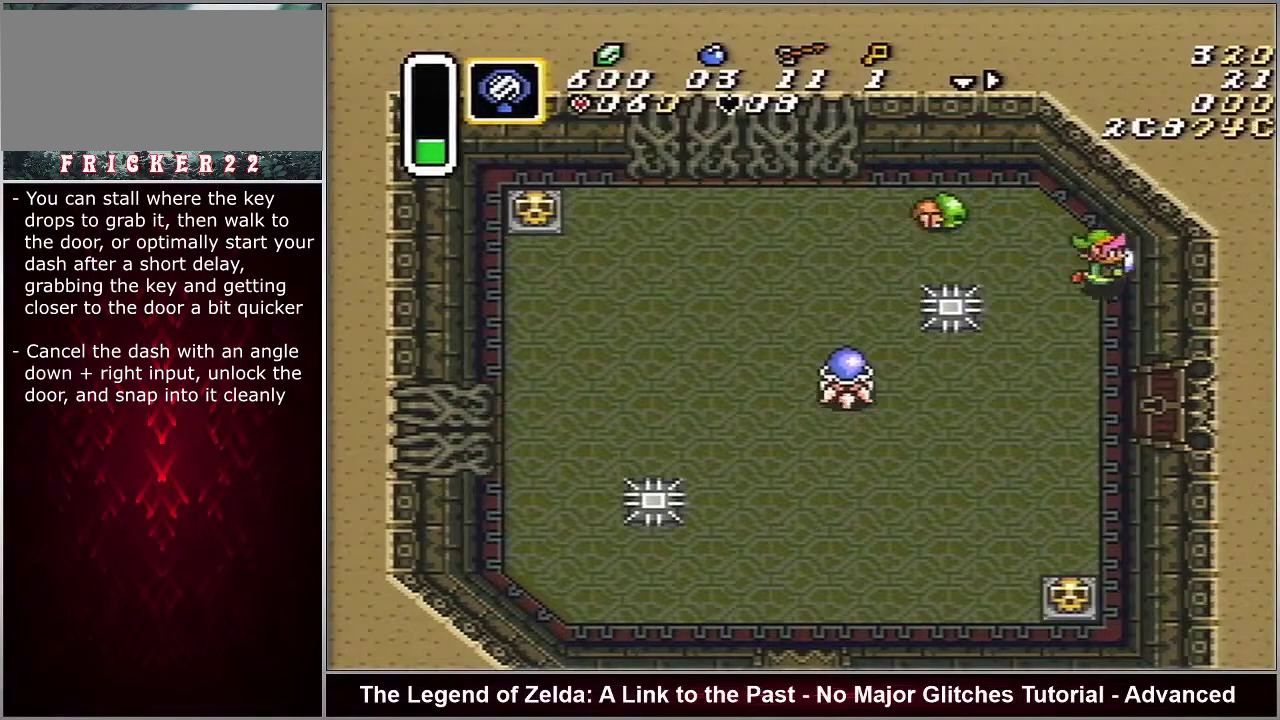
{"dt_ms": 600, "buttons": [], "events": [[533, "DPAD_RIGHT", "up"], [567, "DPAD_DOWN", "up"]]}
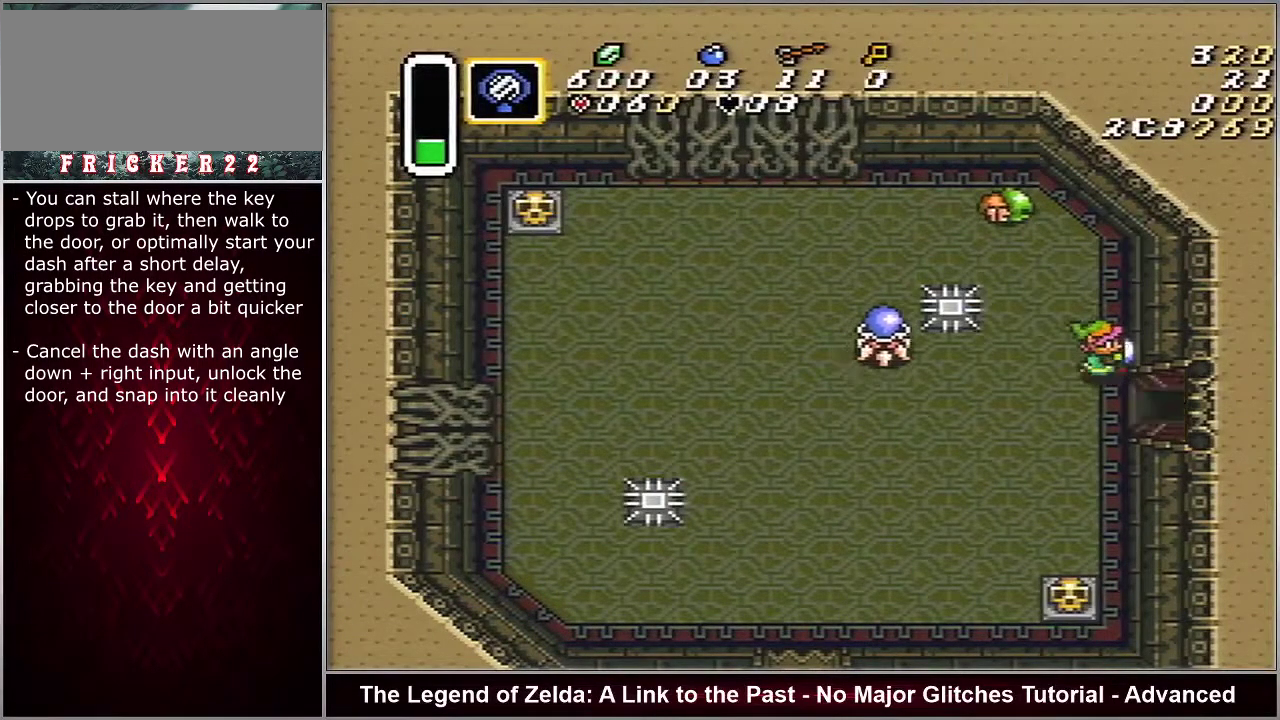
{"dt_ms": 400, "buttons": ["DPAD_DOWN"], "events": [[17, "DPAD_DOWN", "down"]]}
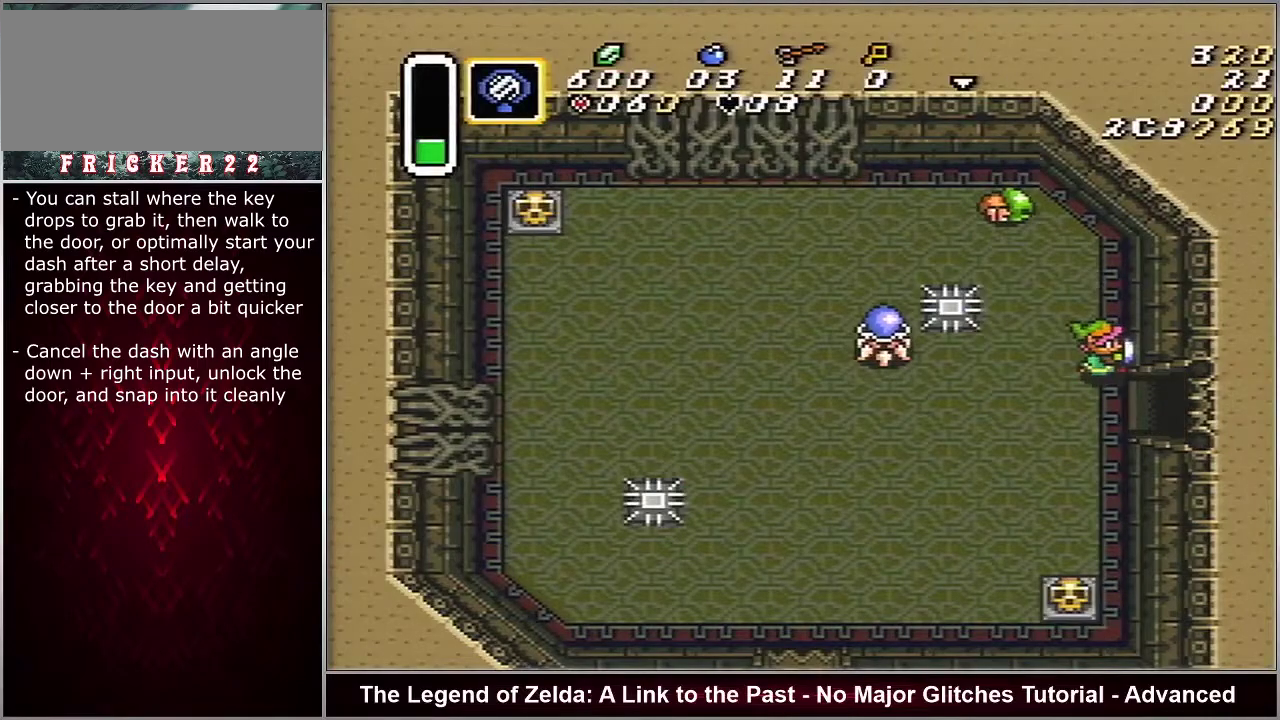
{"dt_ms": 500, "buttons": ["DPAD_DOWN"], "events": []}
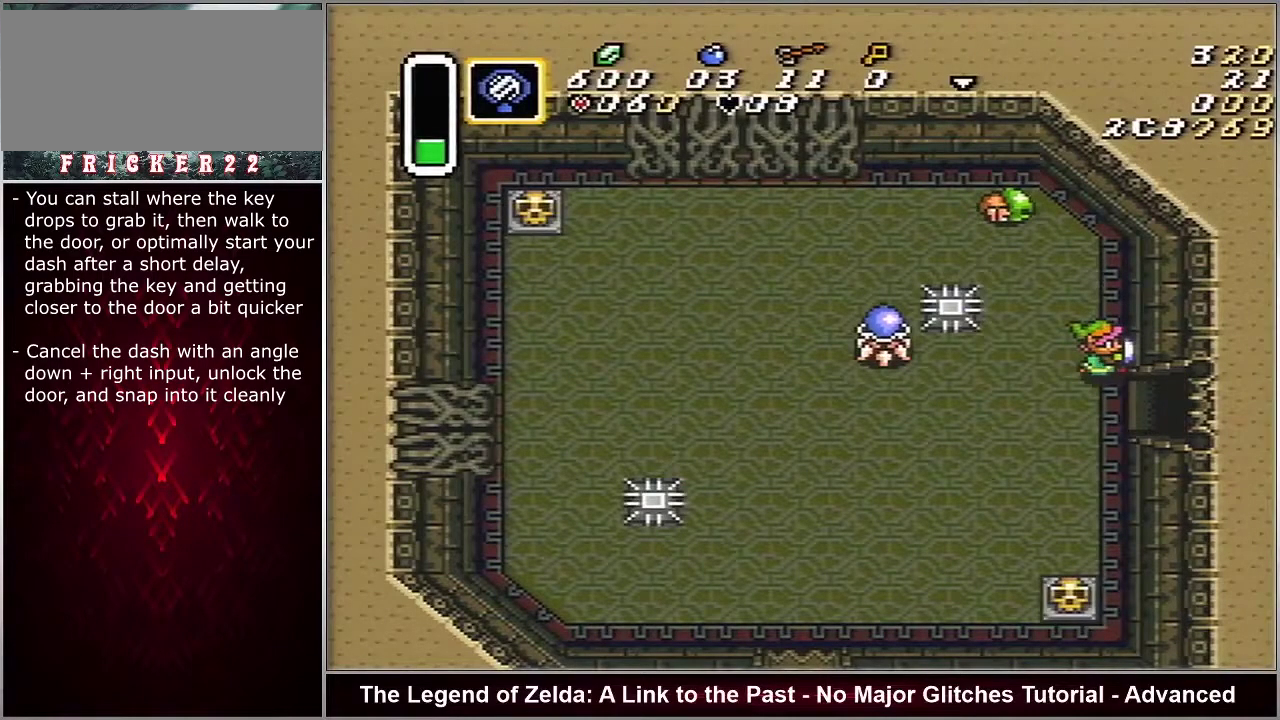
{"dt_ms": 500, "buttons": ["DPAD_DOWN"], "events": []}
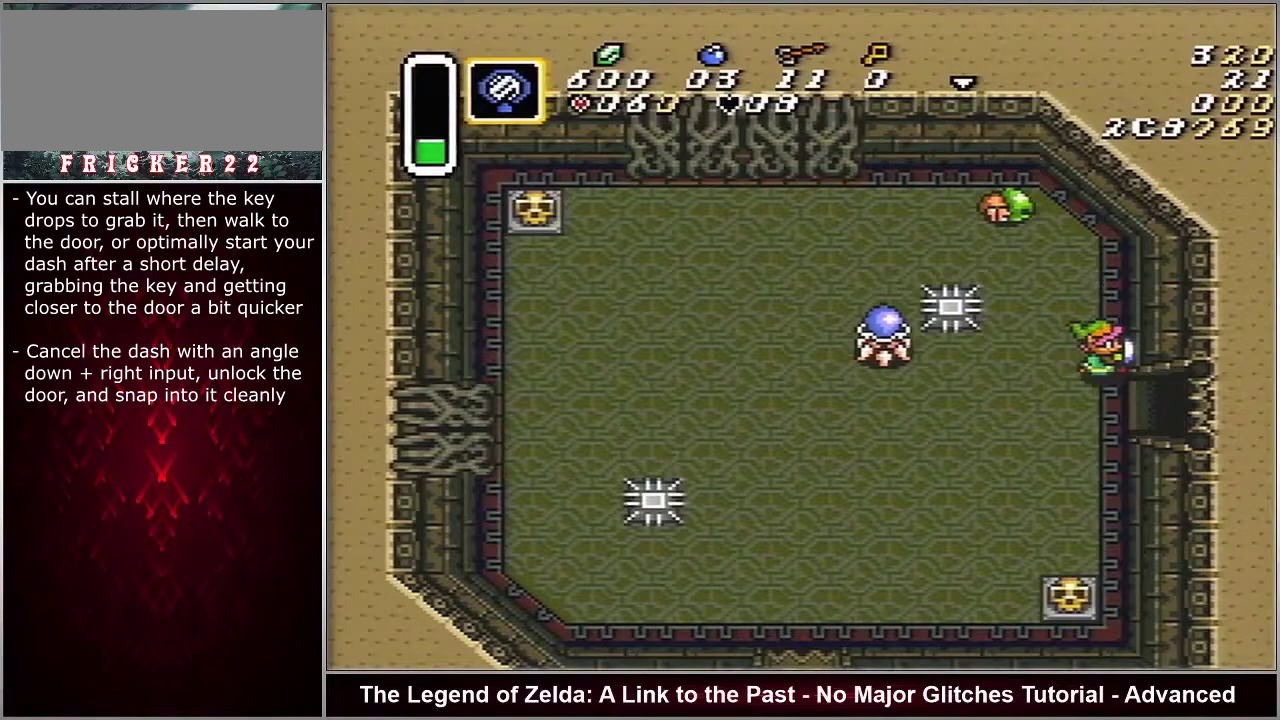
{"dt_ms": 300, "buttons": ["DPAD_DOWN", "DPAD_RIGHT"], "events": [[283, "DPAD_RIGHT", "down"]]}
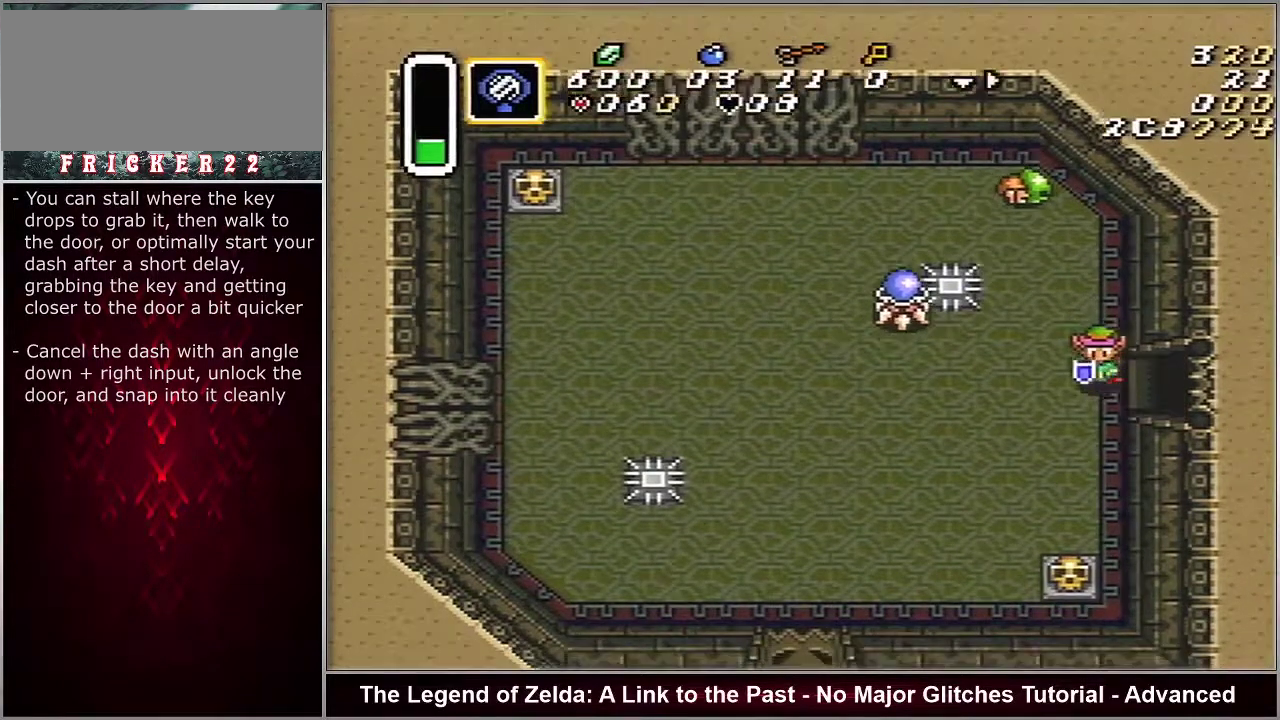
{"dt_ms": 500, "buttons": [], "events": [[17, "DPAD_DOWN", "up"], [450, "DPAD_RIGHT", "up"]]}
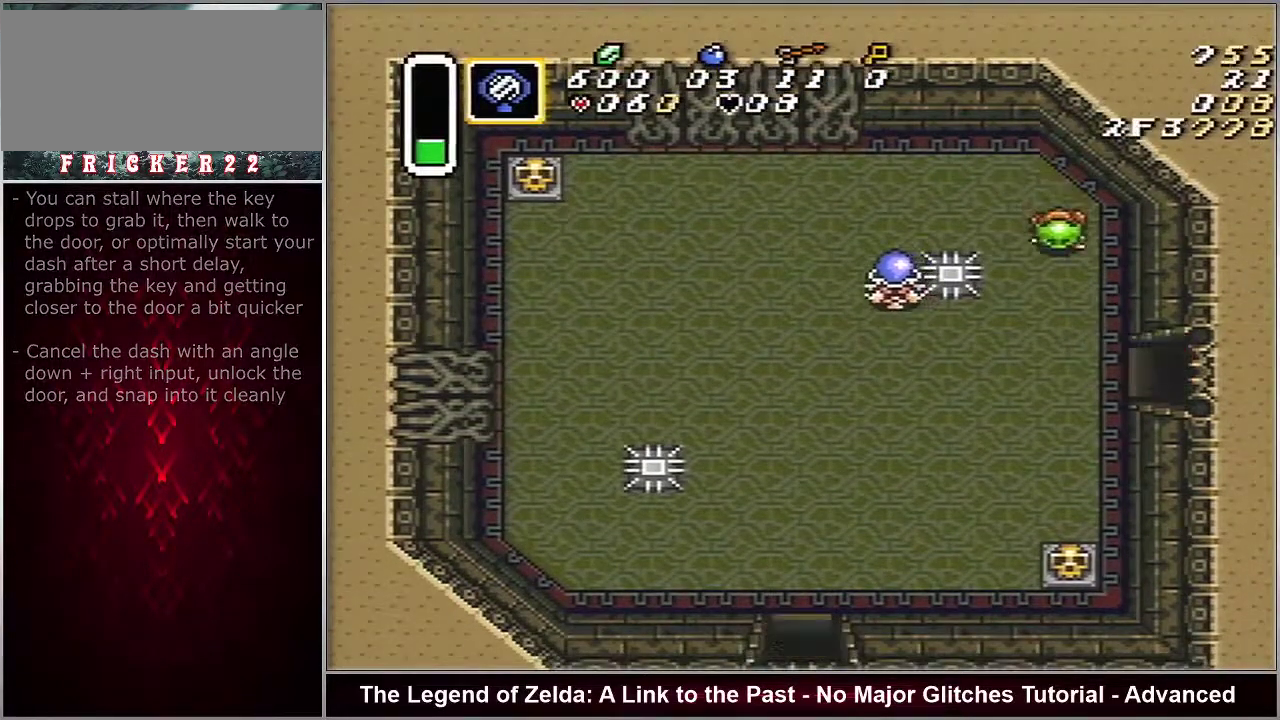
{"dt_ms": 700, "buttons": ["Y", "R1"], "events": [[550, "R1", "down"], [667, "Y", "down"]]}